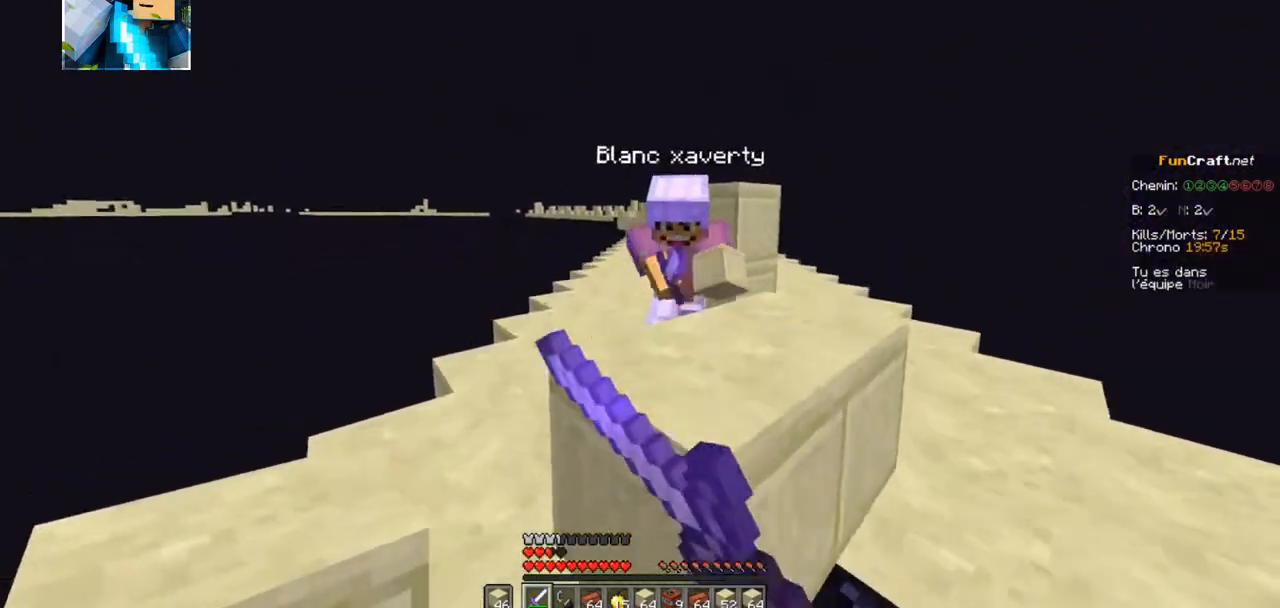
Gameplay with keyboard; each line is a JSON object with the keys held at the frame after it. "events" lists presses ("down") and releases ("up") of "d", "q", "s" and "z" between this image and that frame as [ms after this image, input, new state], when the widget could be followed in between. No other keys are recorded. Mouse input is not recorded.
{"keys": ["q", "z"], "events": [[250, "d", "down"], [450, "d", "up"], [450, "q", "down"]]}
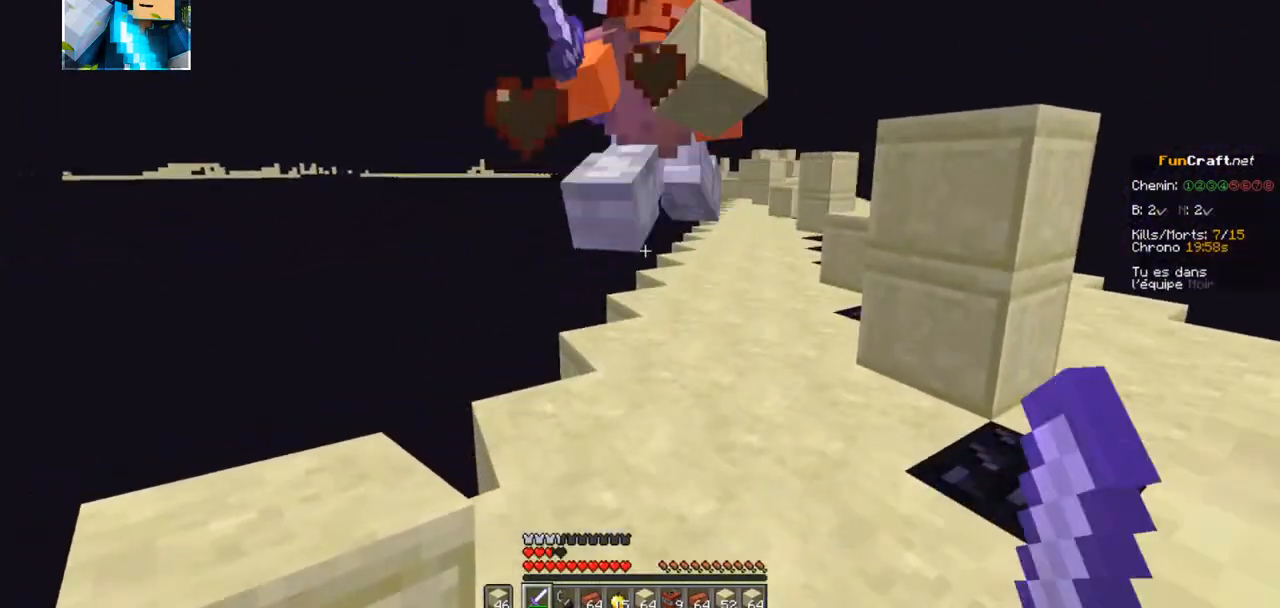
{"keys": ["d", "z"]}
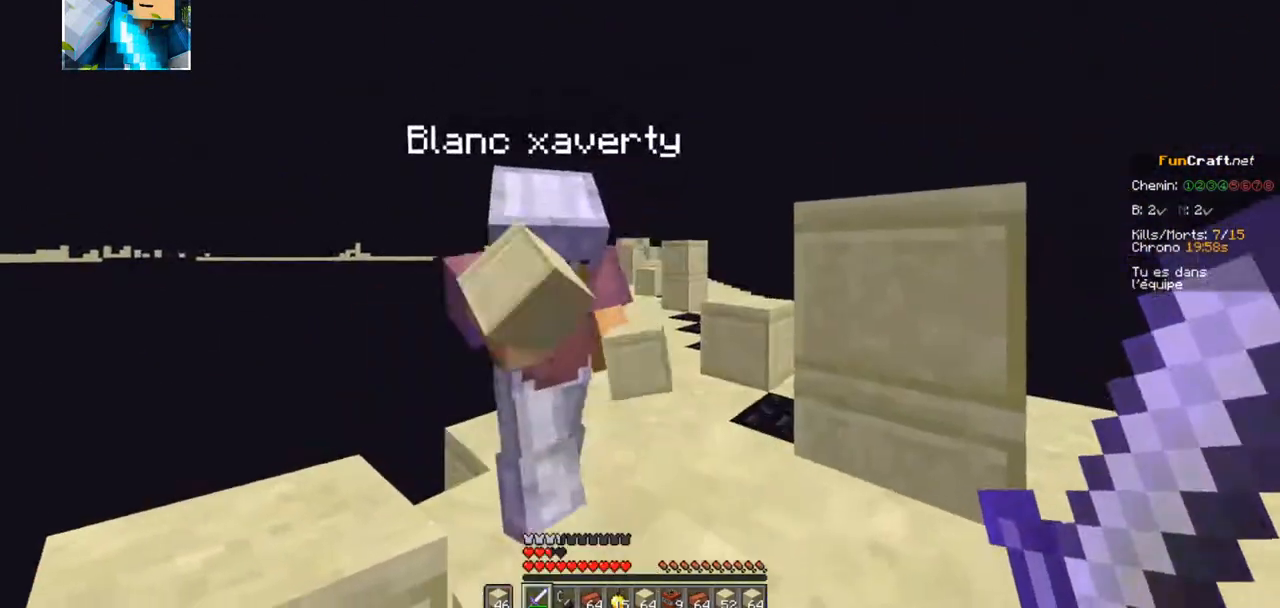
{"keys": ["d", "z"], "events": []}
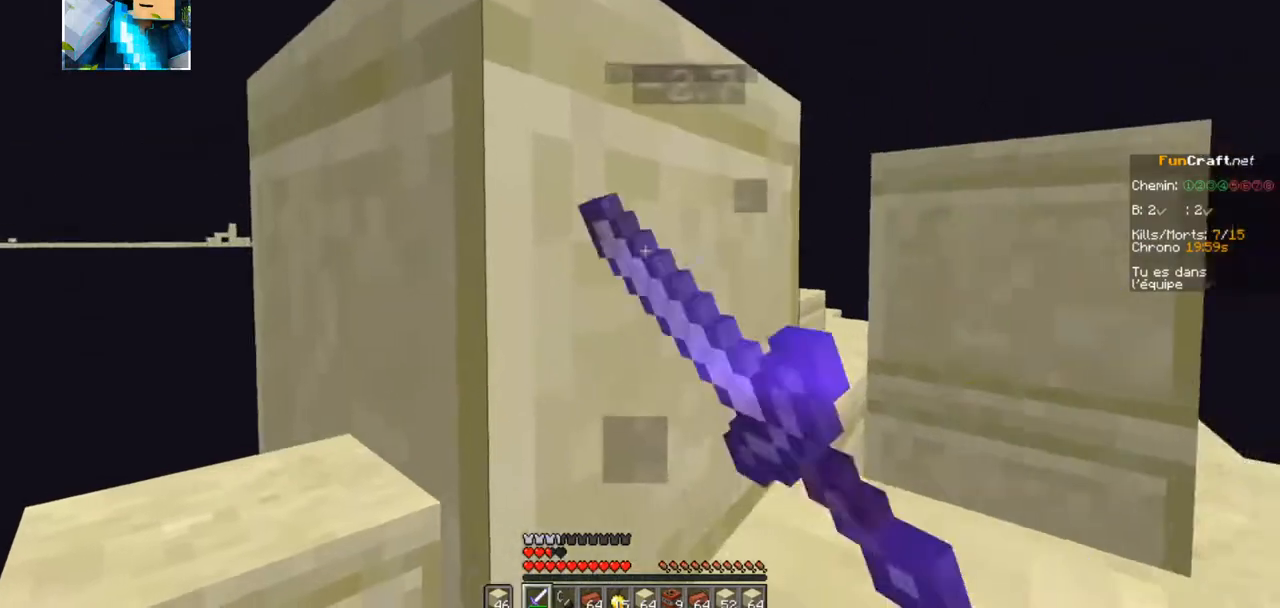
{"keys": ["z"], "events": [[200, "d", "up"]]}
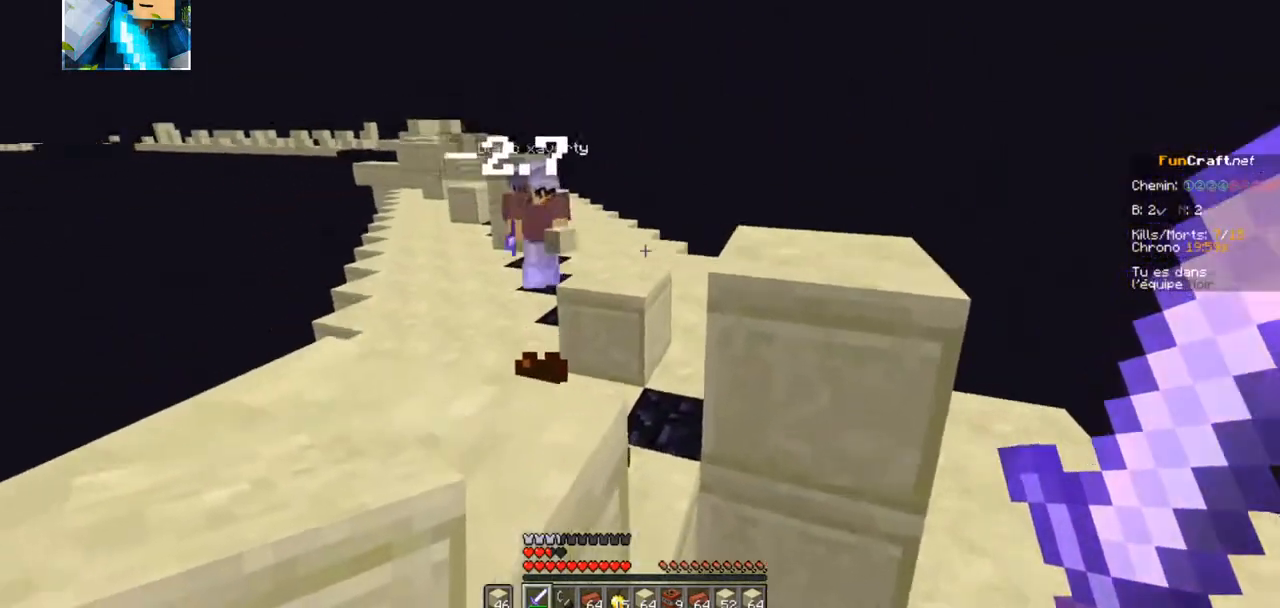
{"keys": ["z"], "events": []}
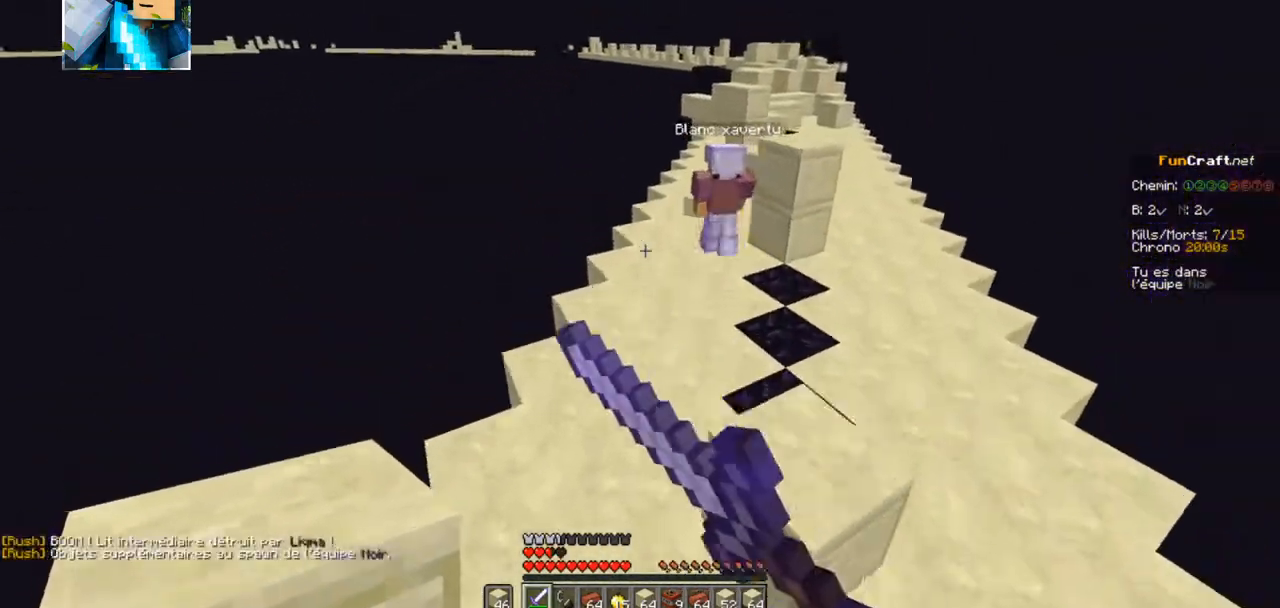
{"keys": ["z"], "events": []}
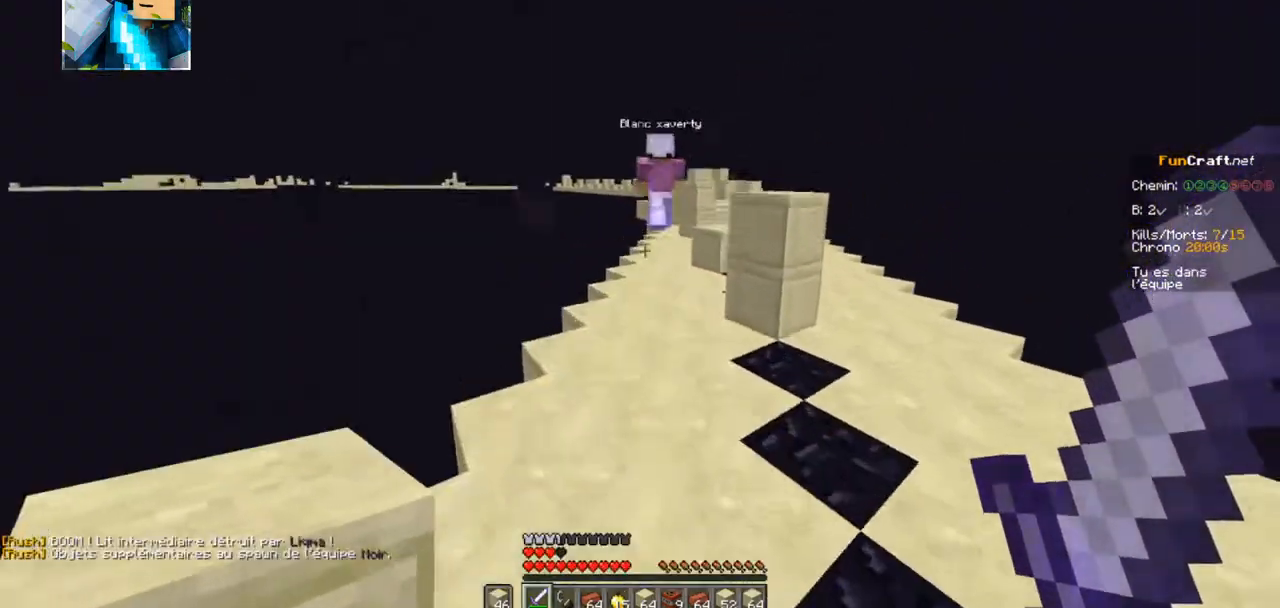
{"keys": ["z"], "events": []}
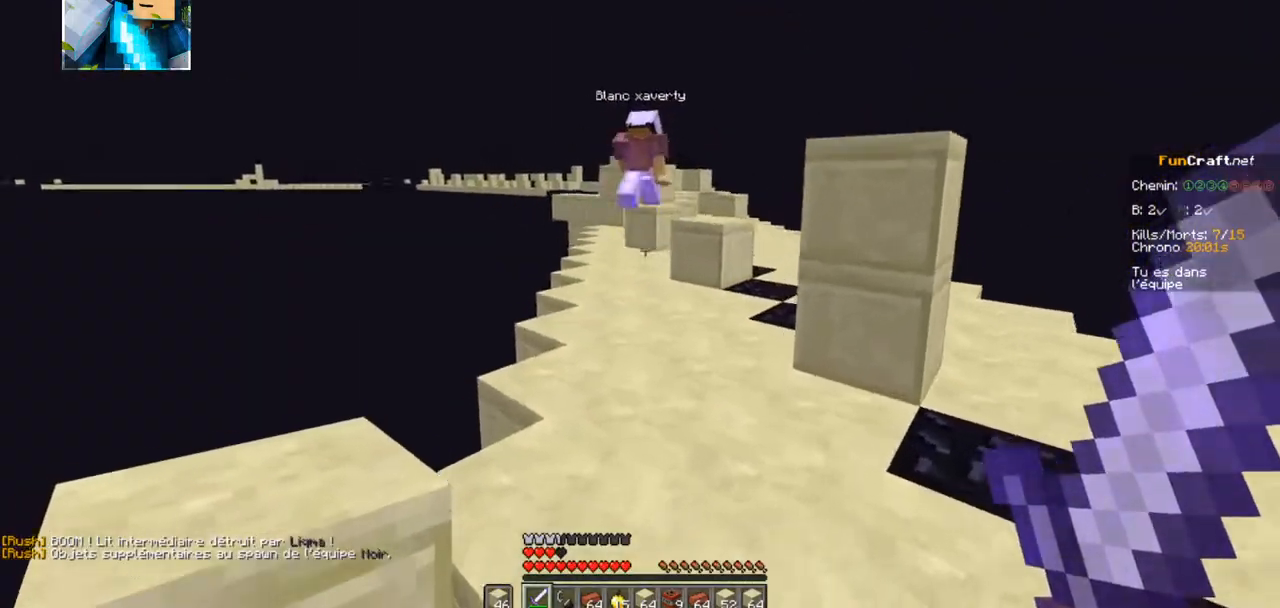
{"keys": ["z"], "events": []}
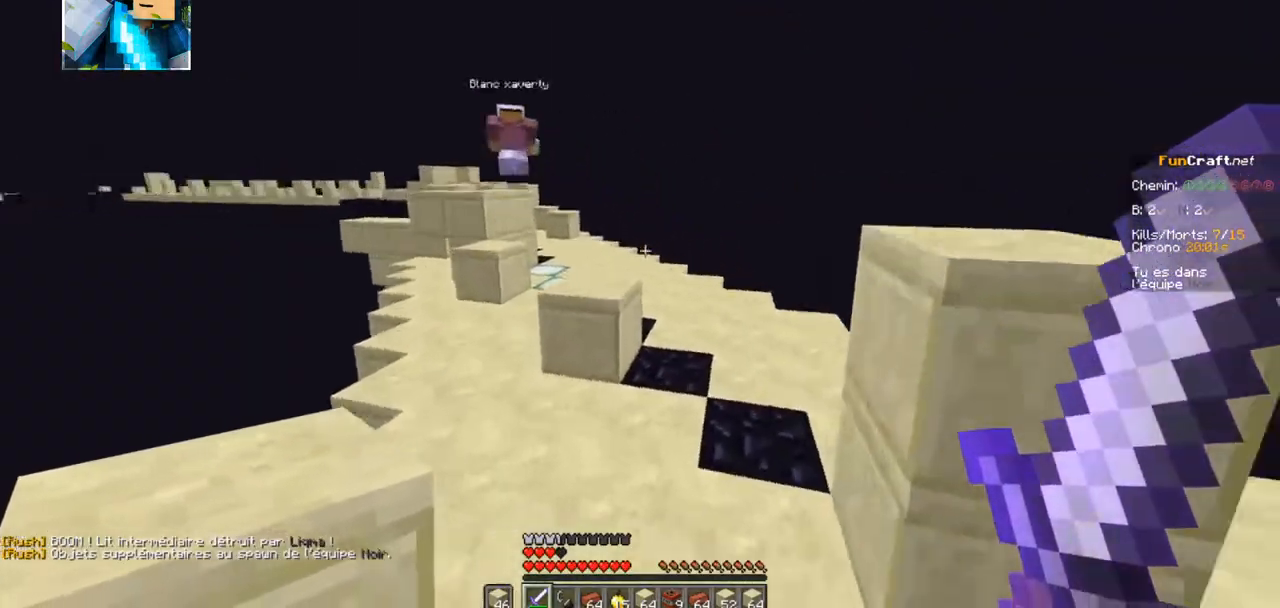
{"keys": ["z"], "events": []}
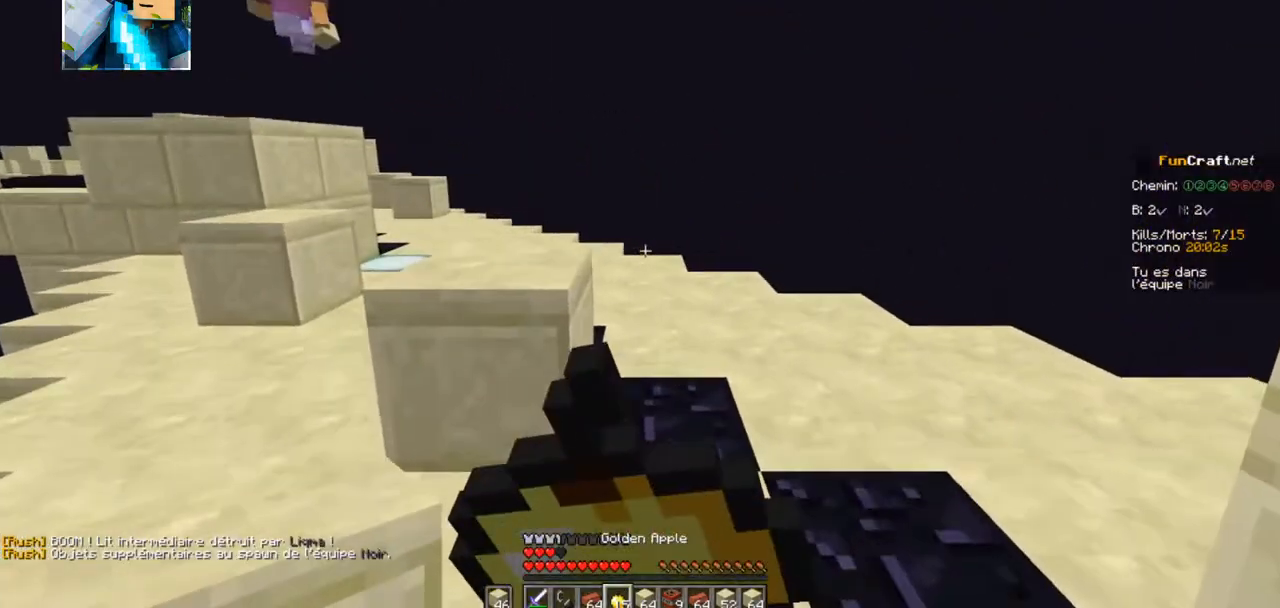
{"keys": ["d", "z"], "events": [[17, "d", "down"]]}
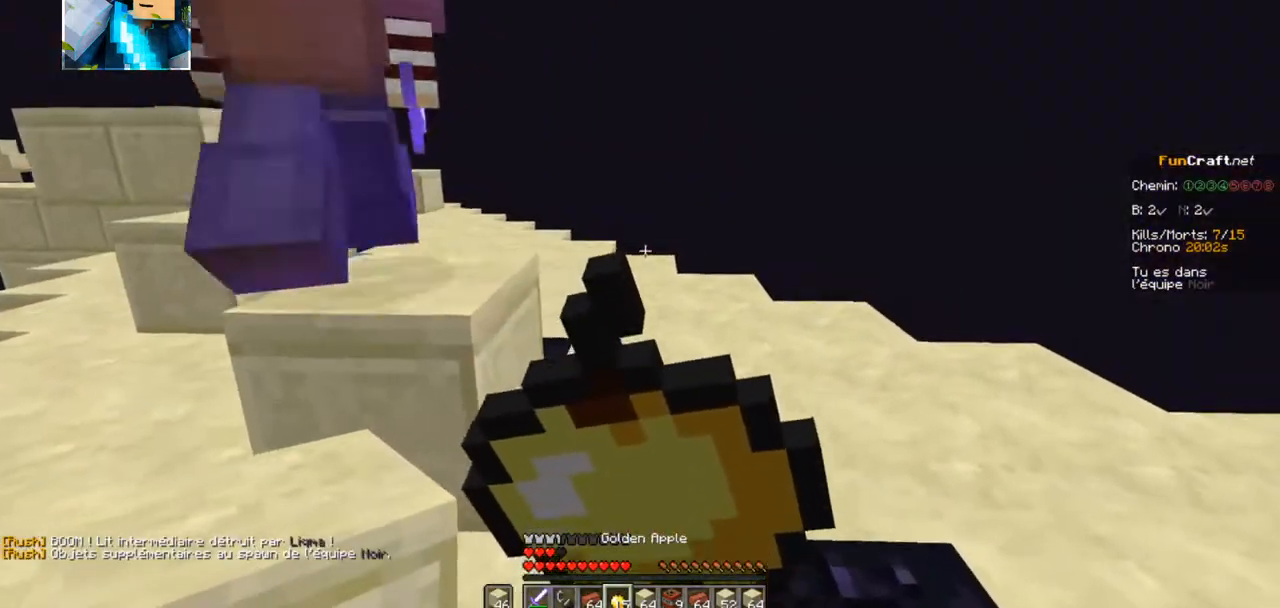
{"keys": ["d", "z"], "events": []}
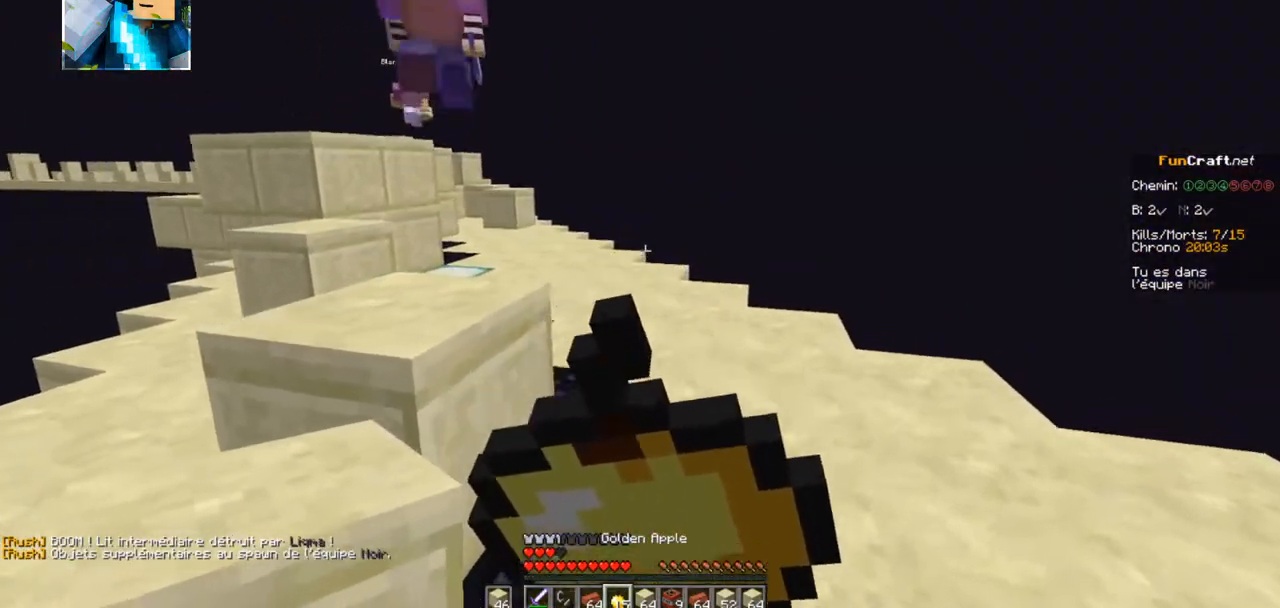
{"keys": ["z"], "events": [[417, "d", "up"]]}
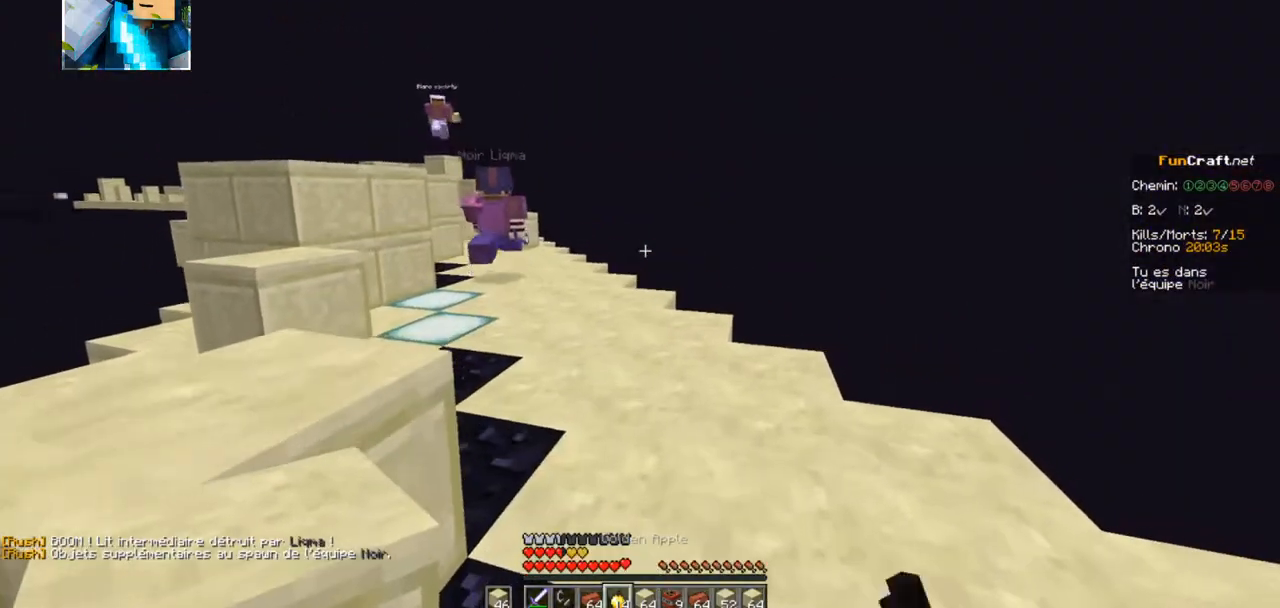
{"keys": ["z"], "events": []}
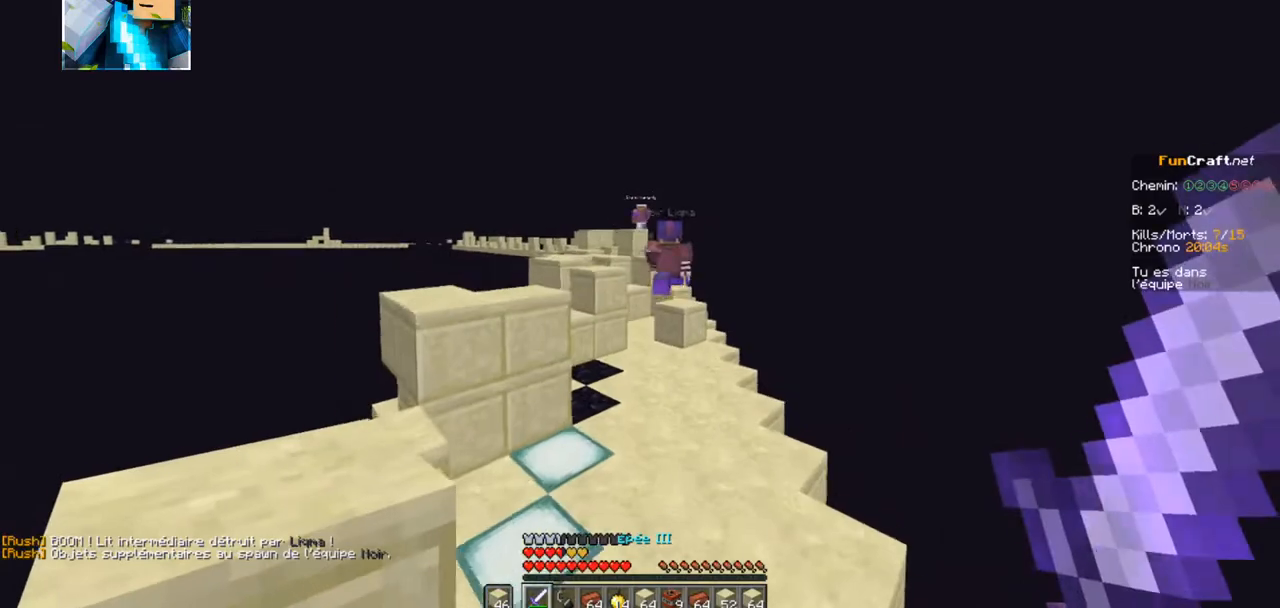
{"keys": ["z"], "events": []}
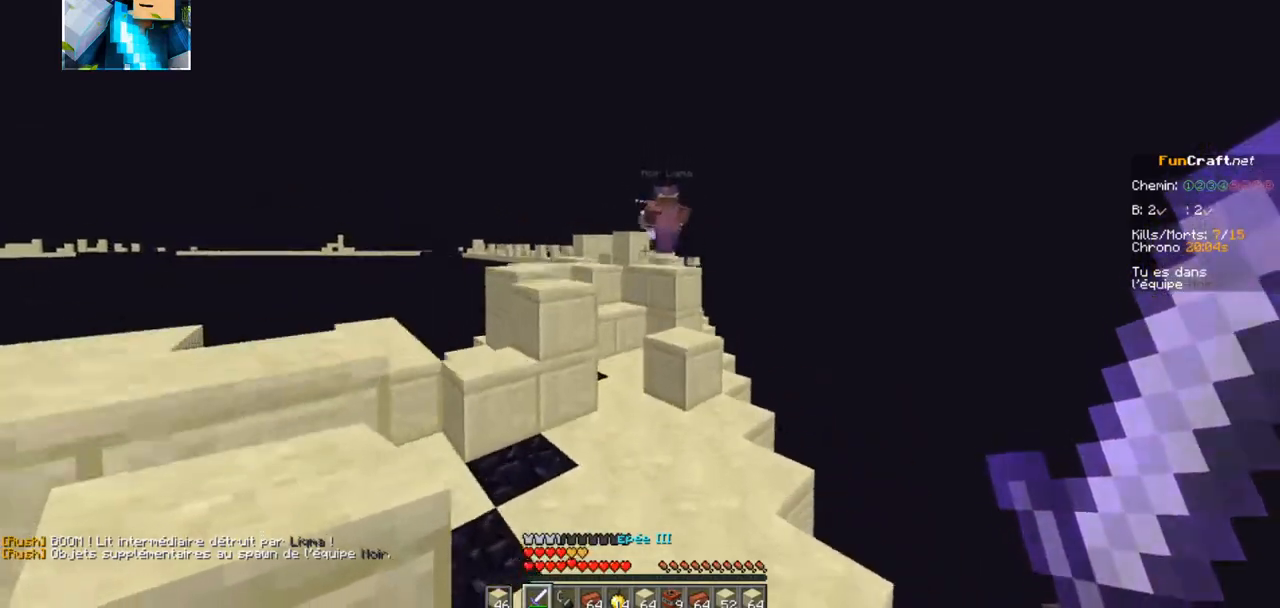
{"keys": ["z"], "events": []}
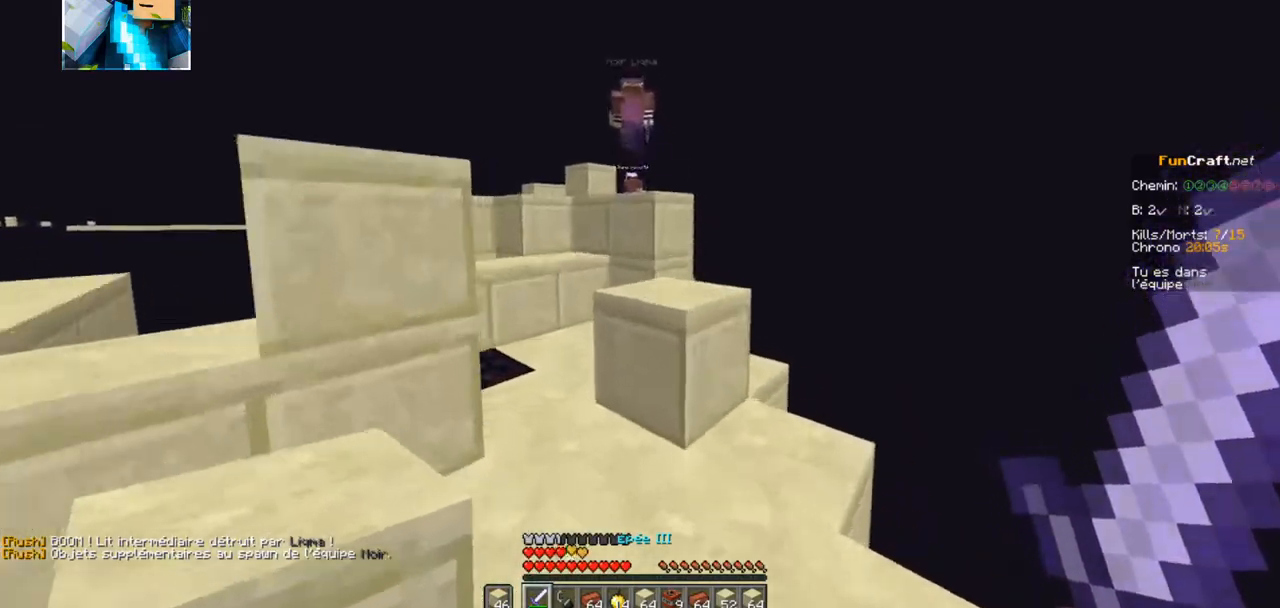
{"keys": ["z"], "events": []}
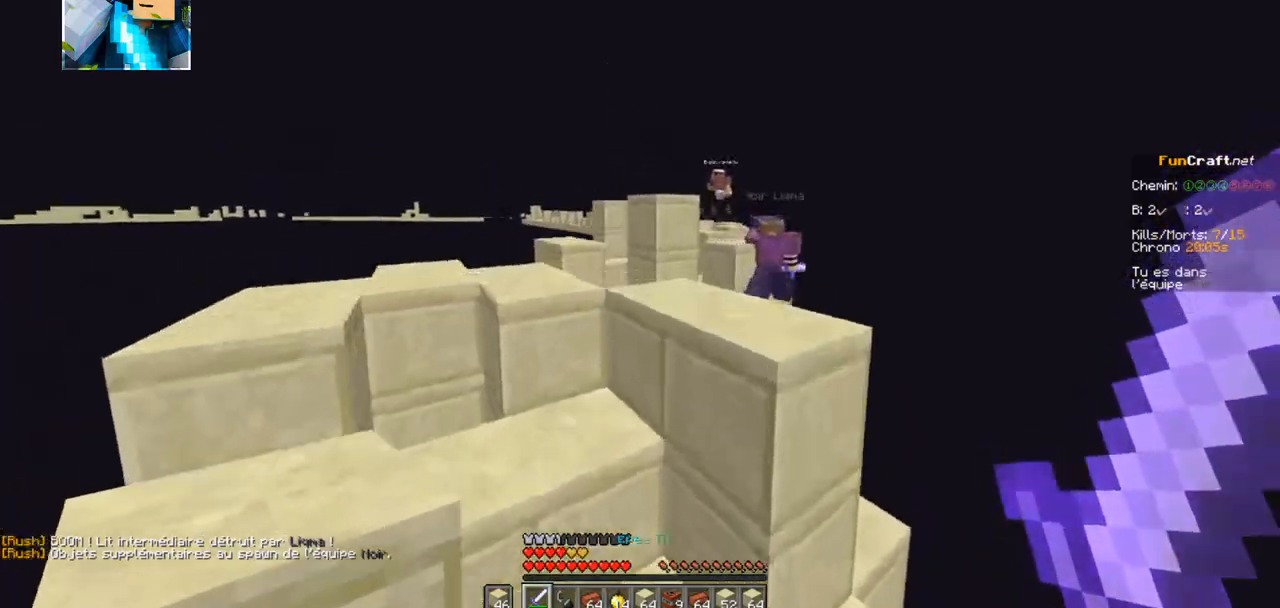
{"keys": ["z"], "events": []}
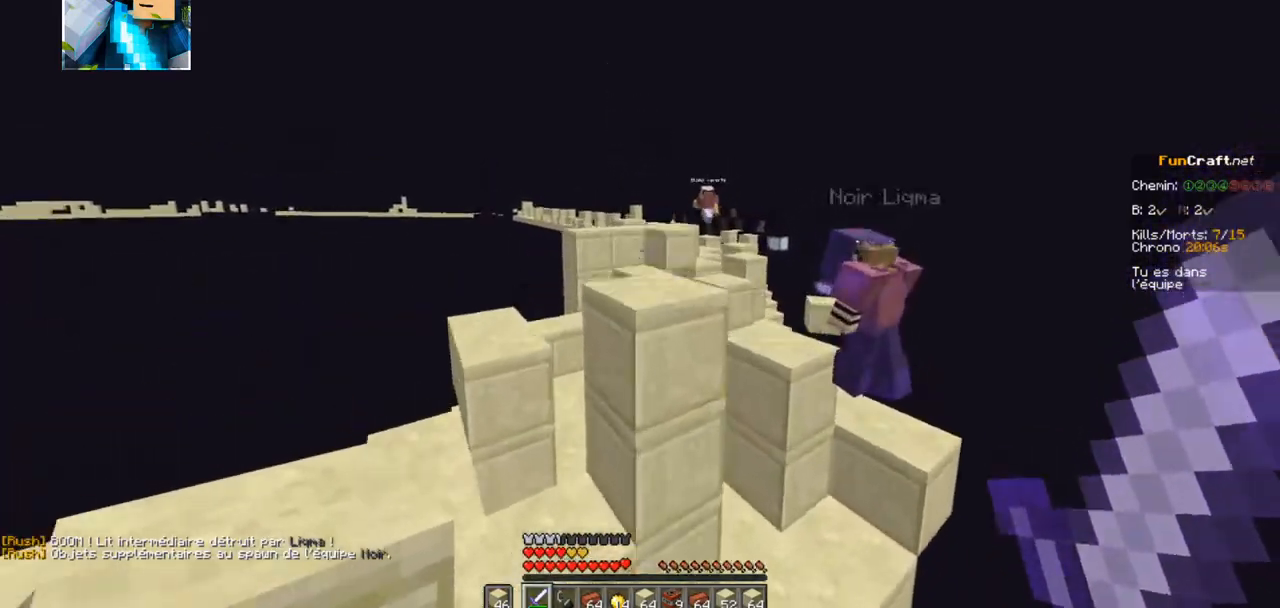
{"keys": ["z"], "events": []}
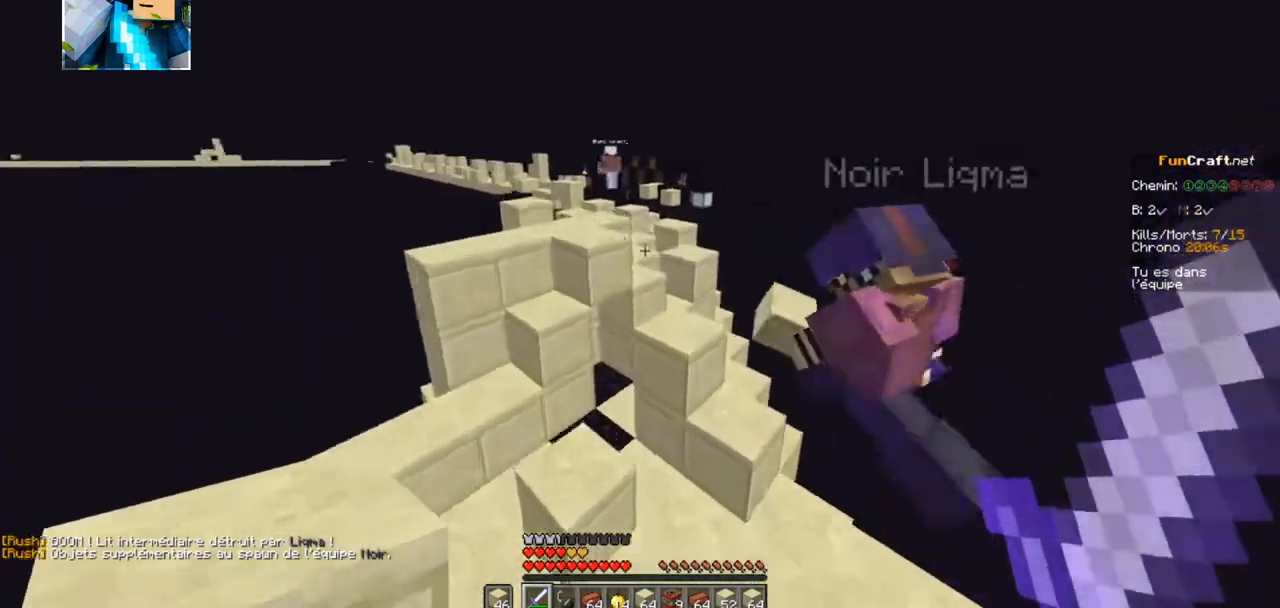
{"keys": ["z"], "events": []}
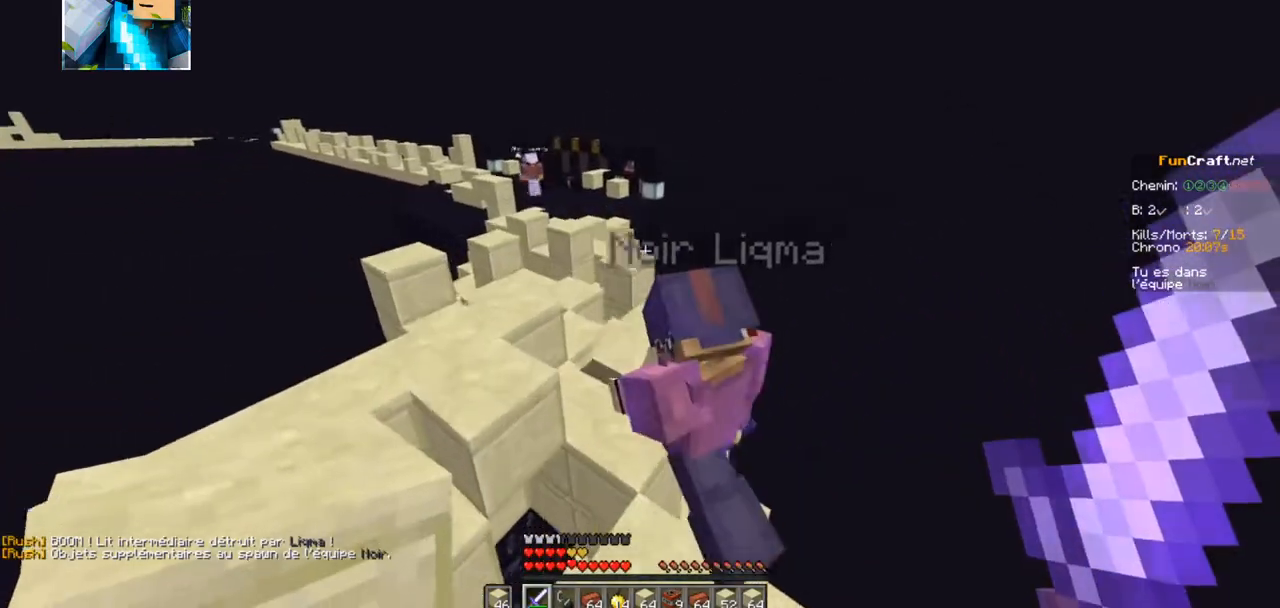
{"keys": ["z"], "events": []}
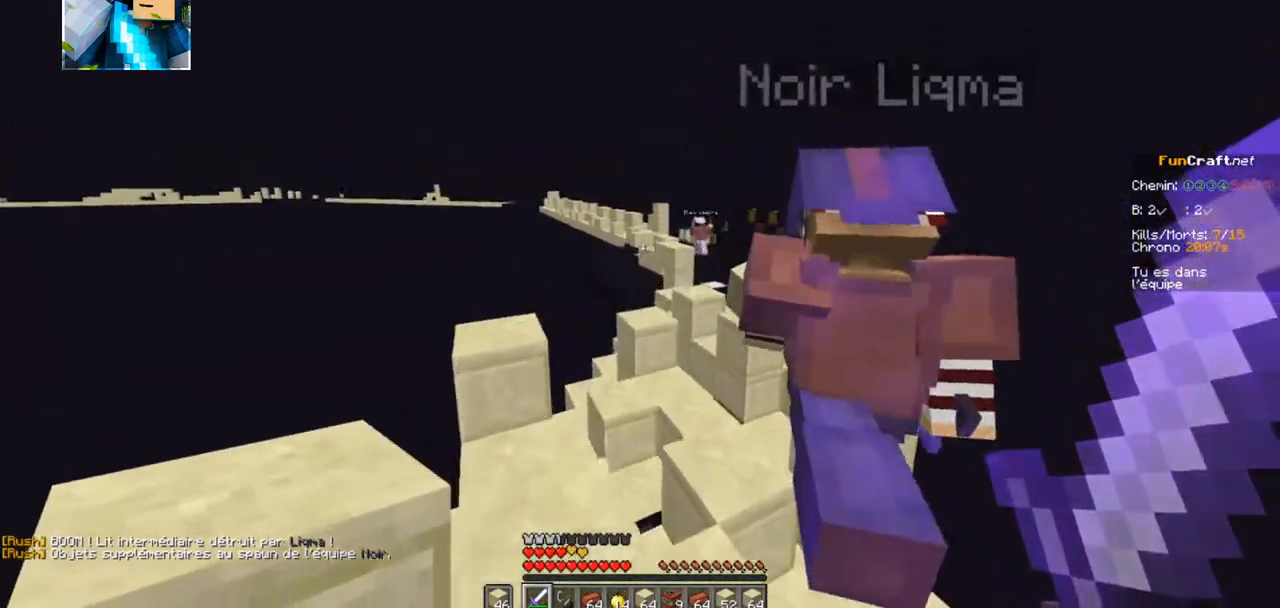
{"keys": ["z"], "events": []}
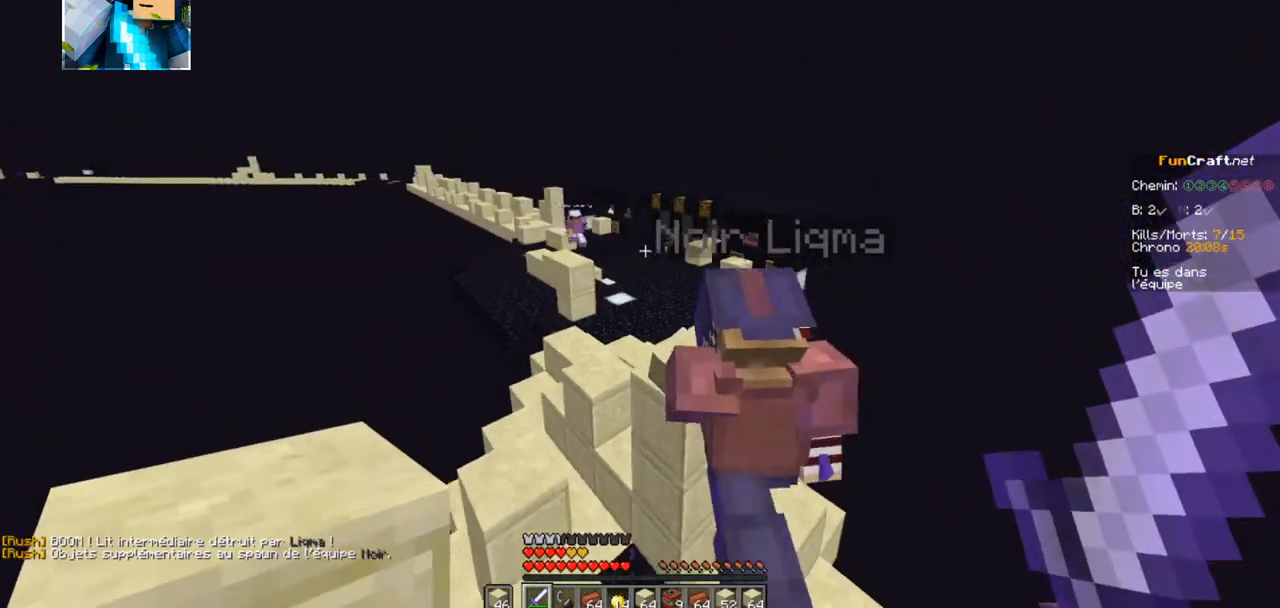
{"keys": ["z"], "events": []}
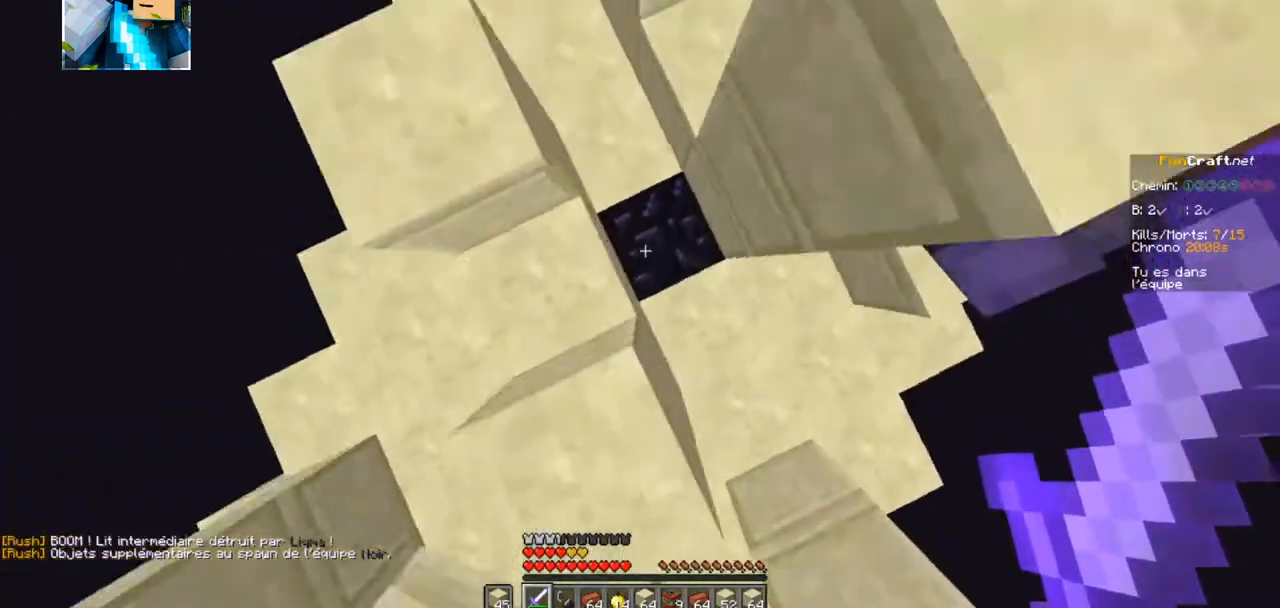
{"keys": ["z"], "events": []}
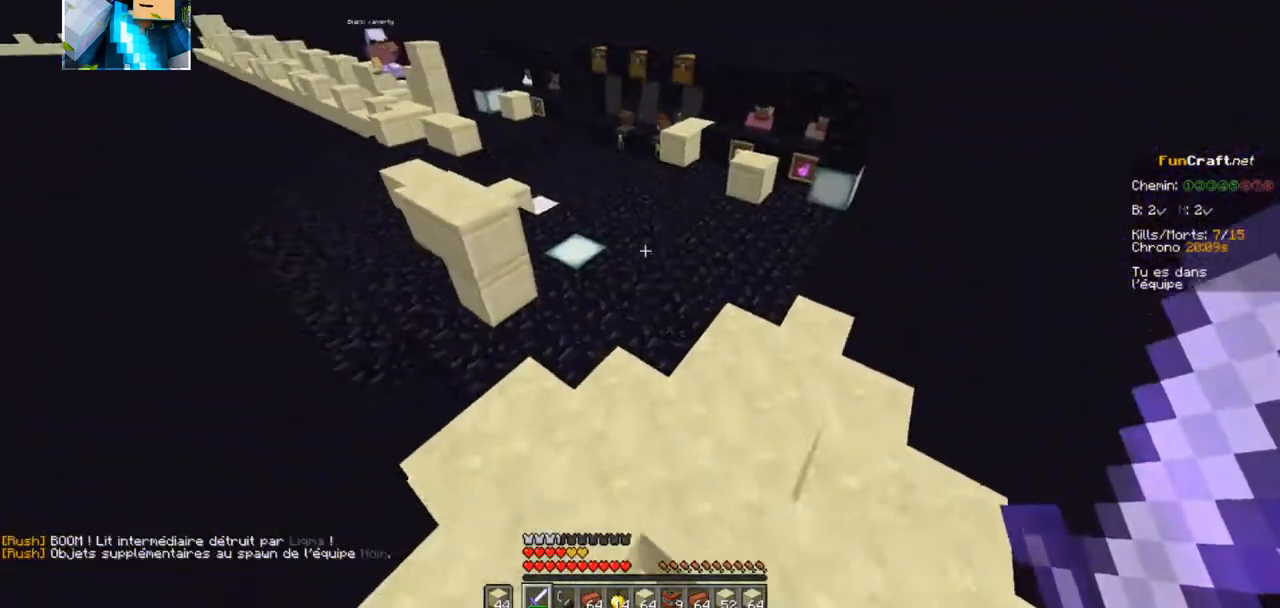
{"keys": ["z"], "events": []}